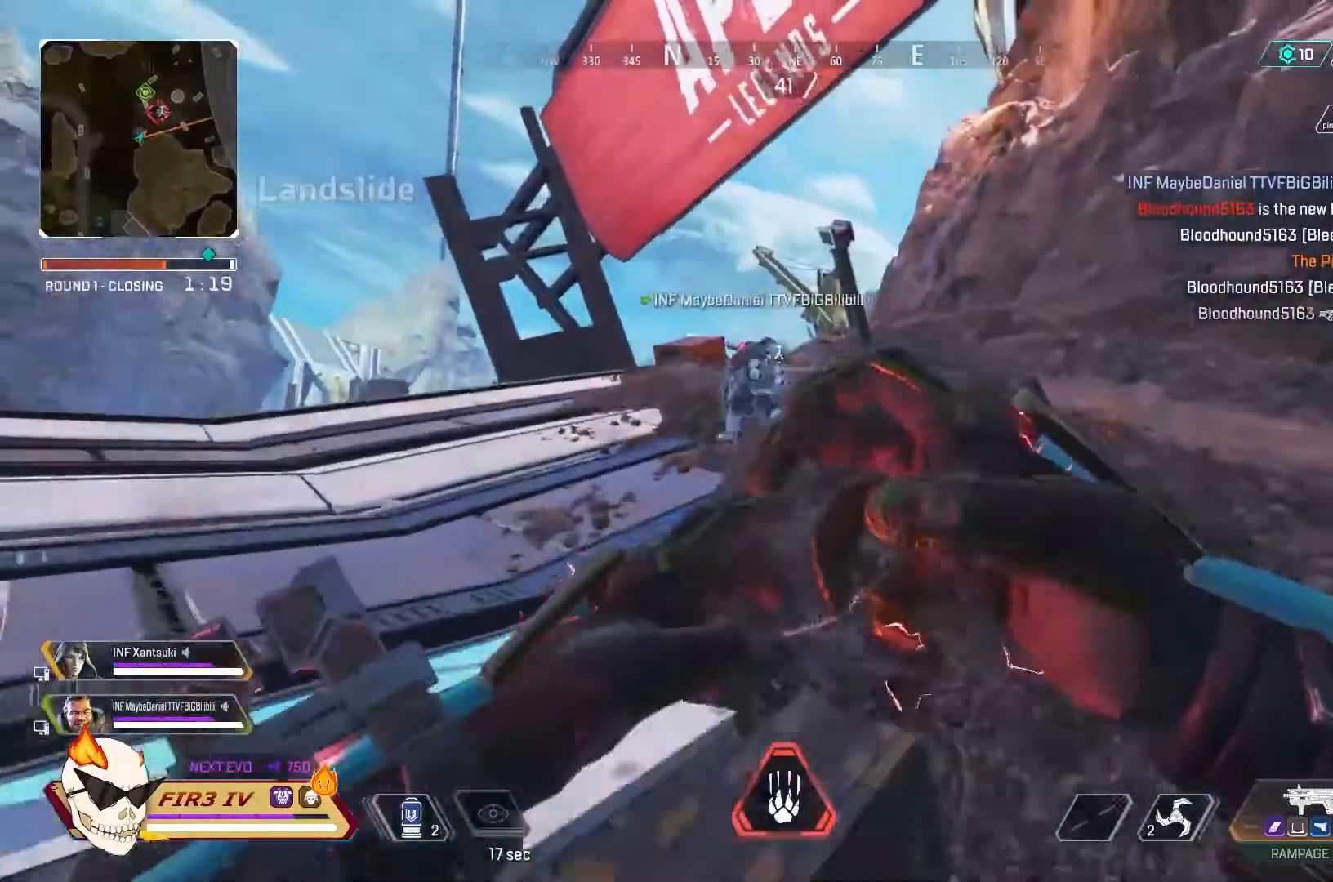
Gameplay with a controller (PlayStation layout); each line is a JSON object with the inputs held at the frame after it. "events" lists button and stick changes between this image and that frame as [ms after this image, input, new state], when the widget could be followed in between.
{"buttons": [], "left_stick": "up-left", "right_stick": "center", "events": []}
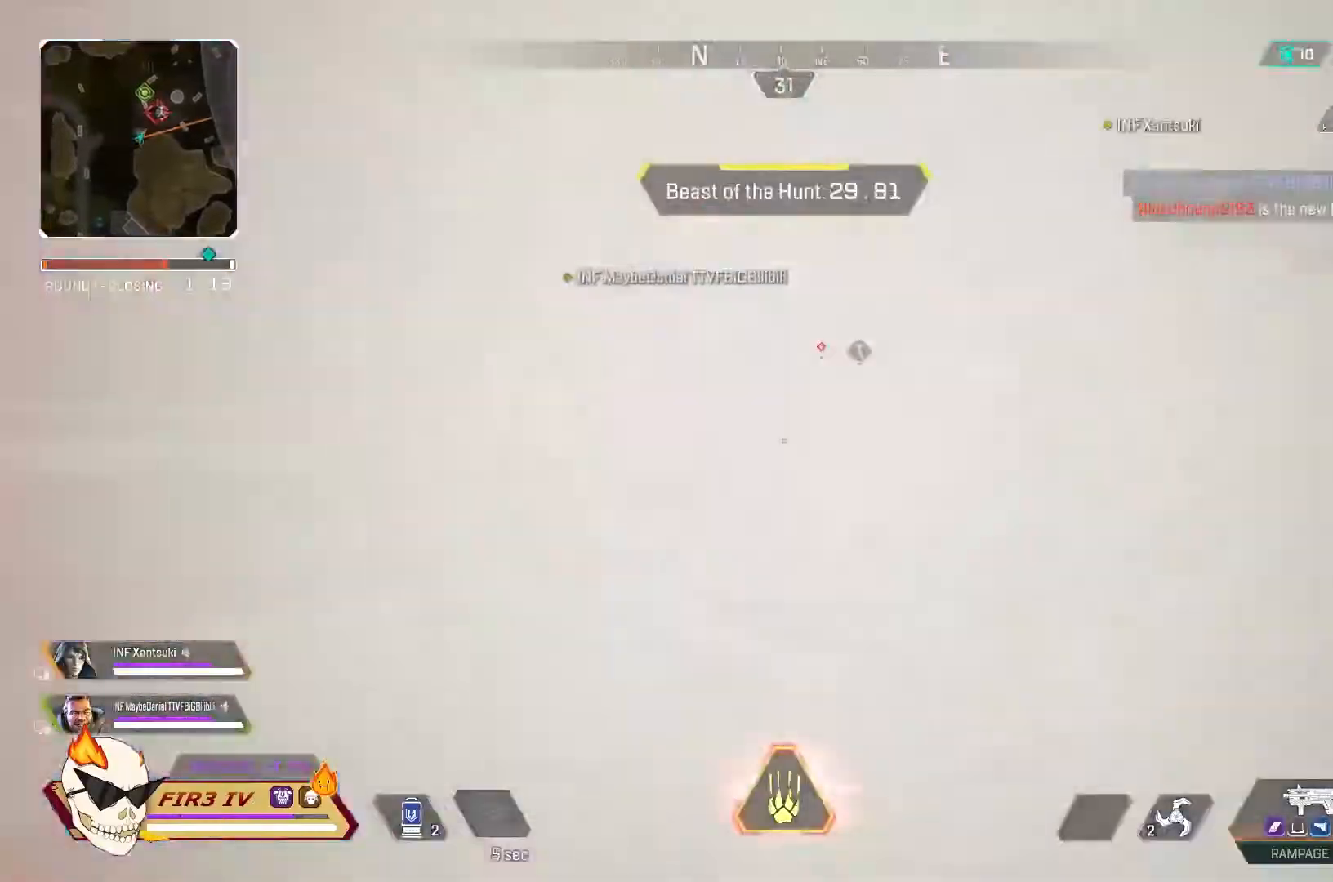
{"buttons": [], "left_stick": "up-left", "right_stick": "center", "events": [[200, "R3", "down"], [267, "R3", "up"]]}
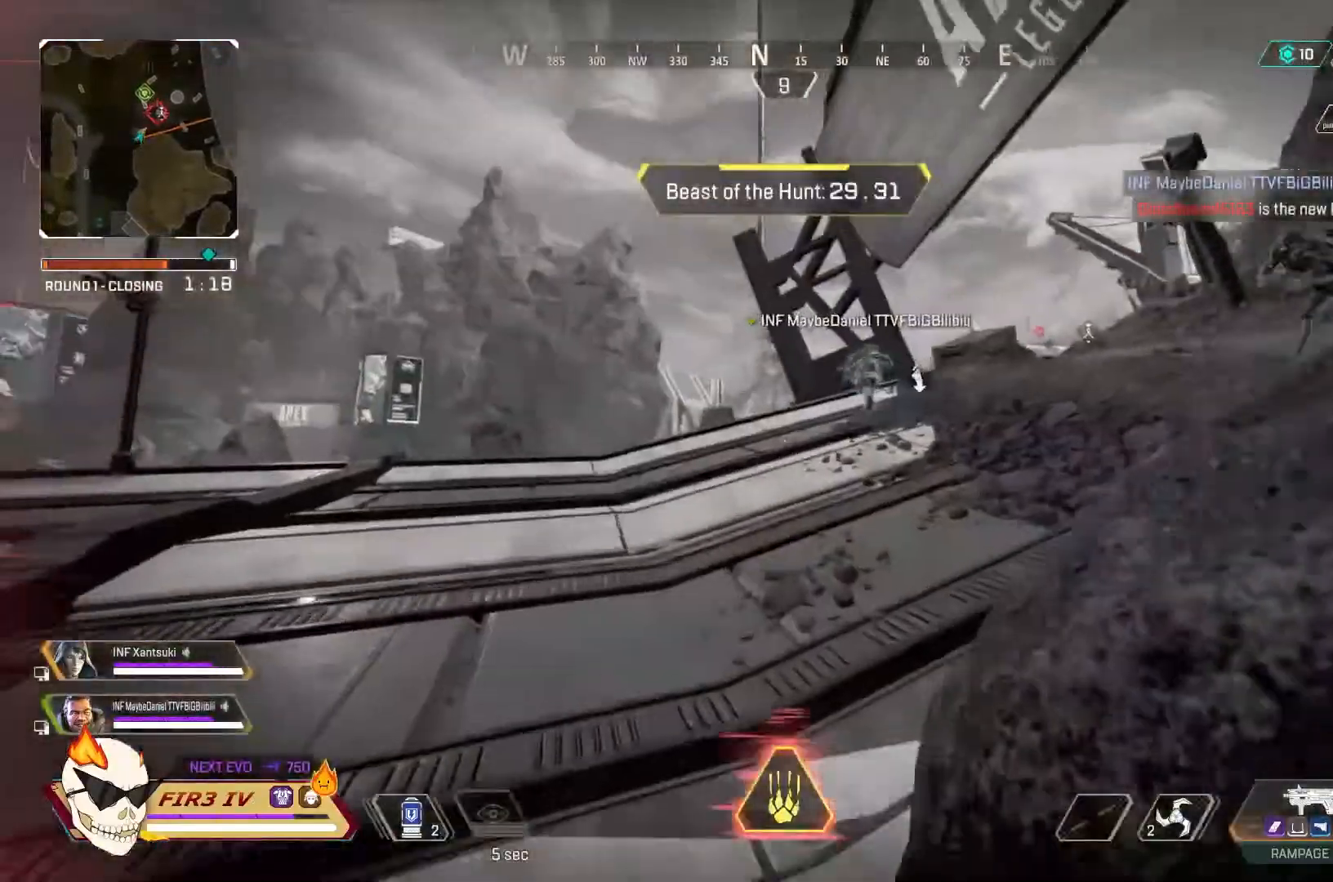
{"buttons": [], "left_stick": "up", "right_stick": "center", "events": [[67, "left_stick", "up"]]}
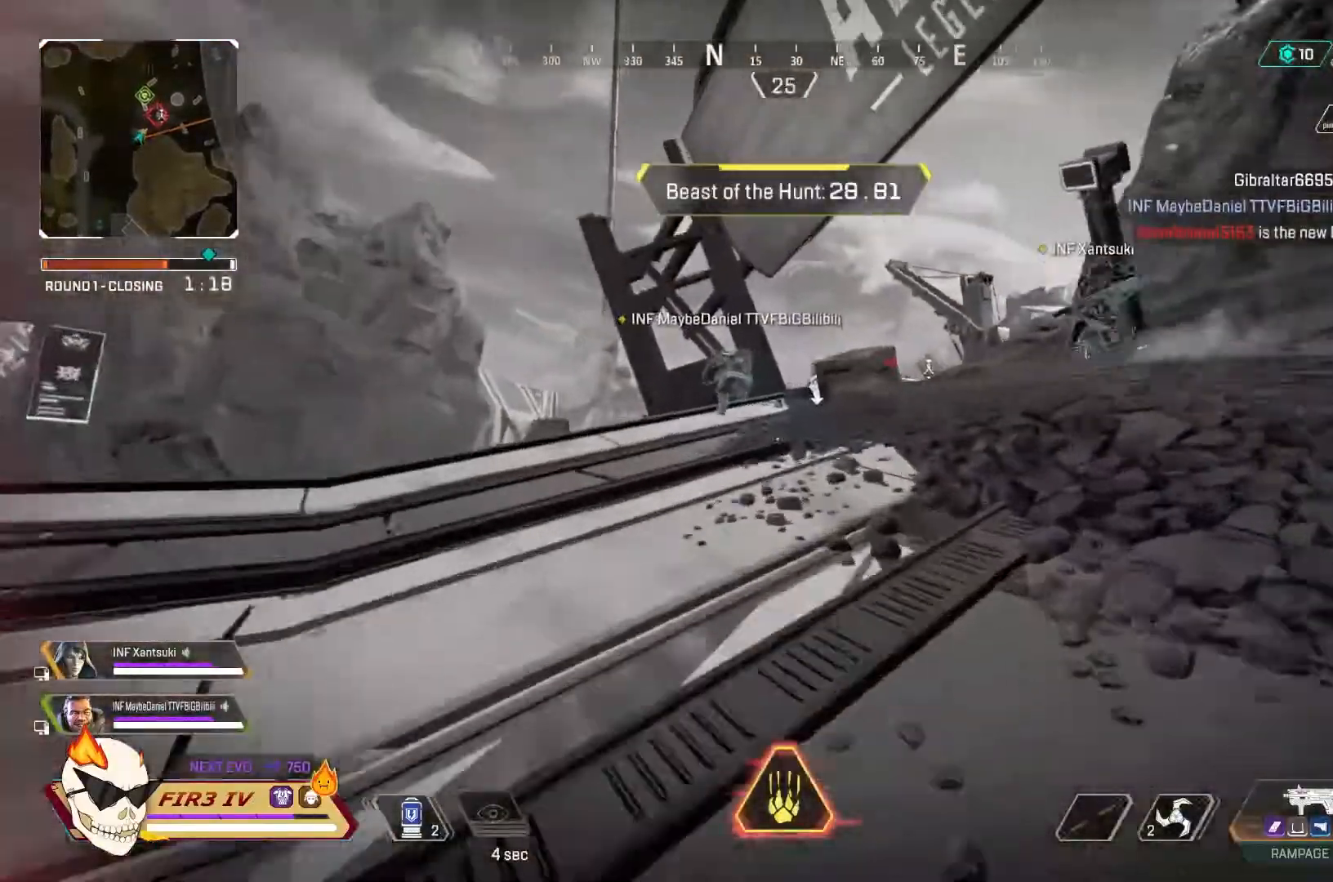
{"buttons": [], "left_stick": "up", "right_stick": "center", "events": []}
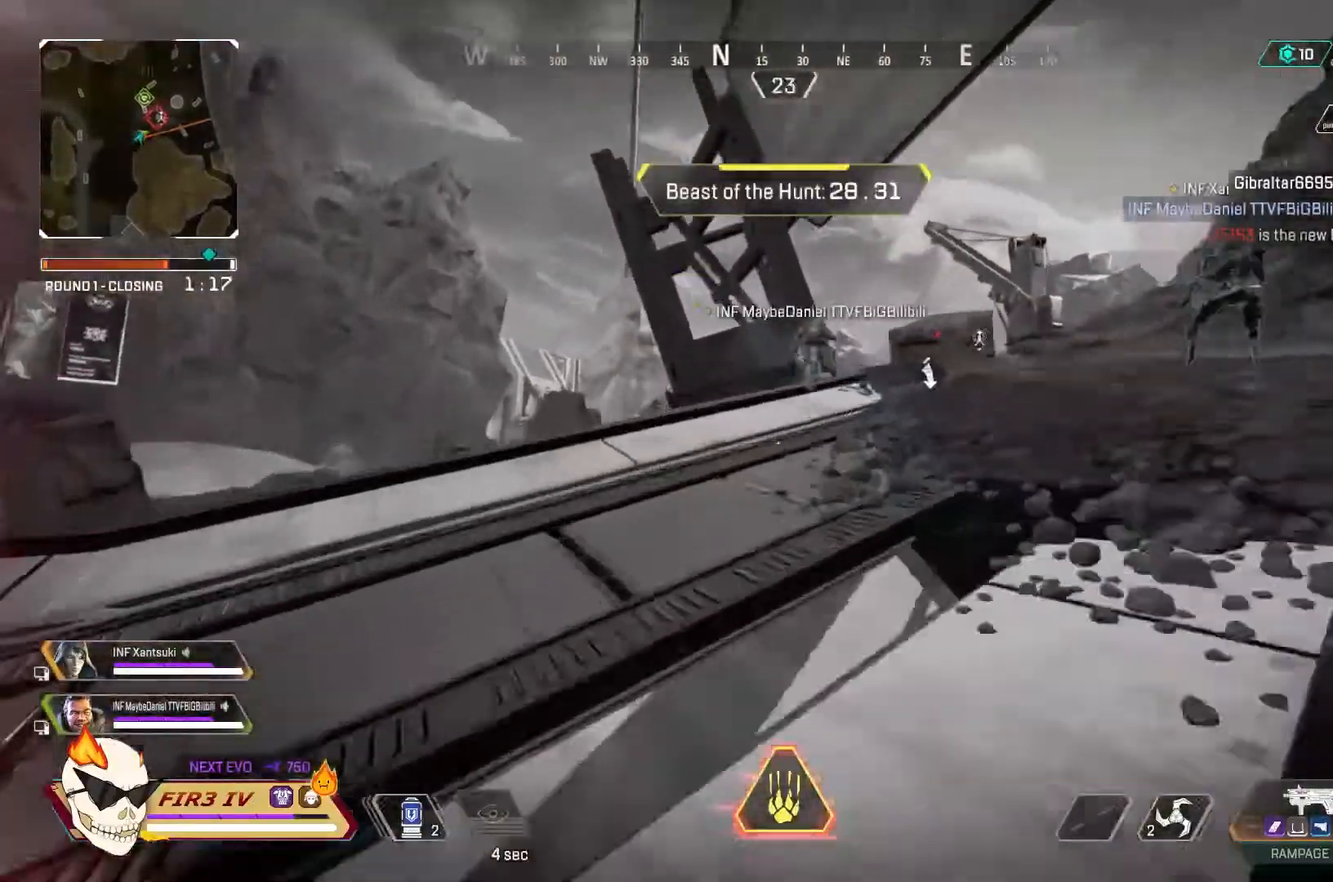
{"buttons": [], "left_stick": "up", "right_stick": "center", "events": []}
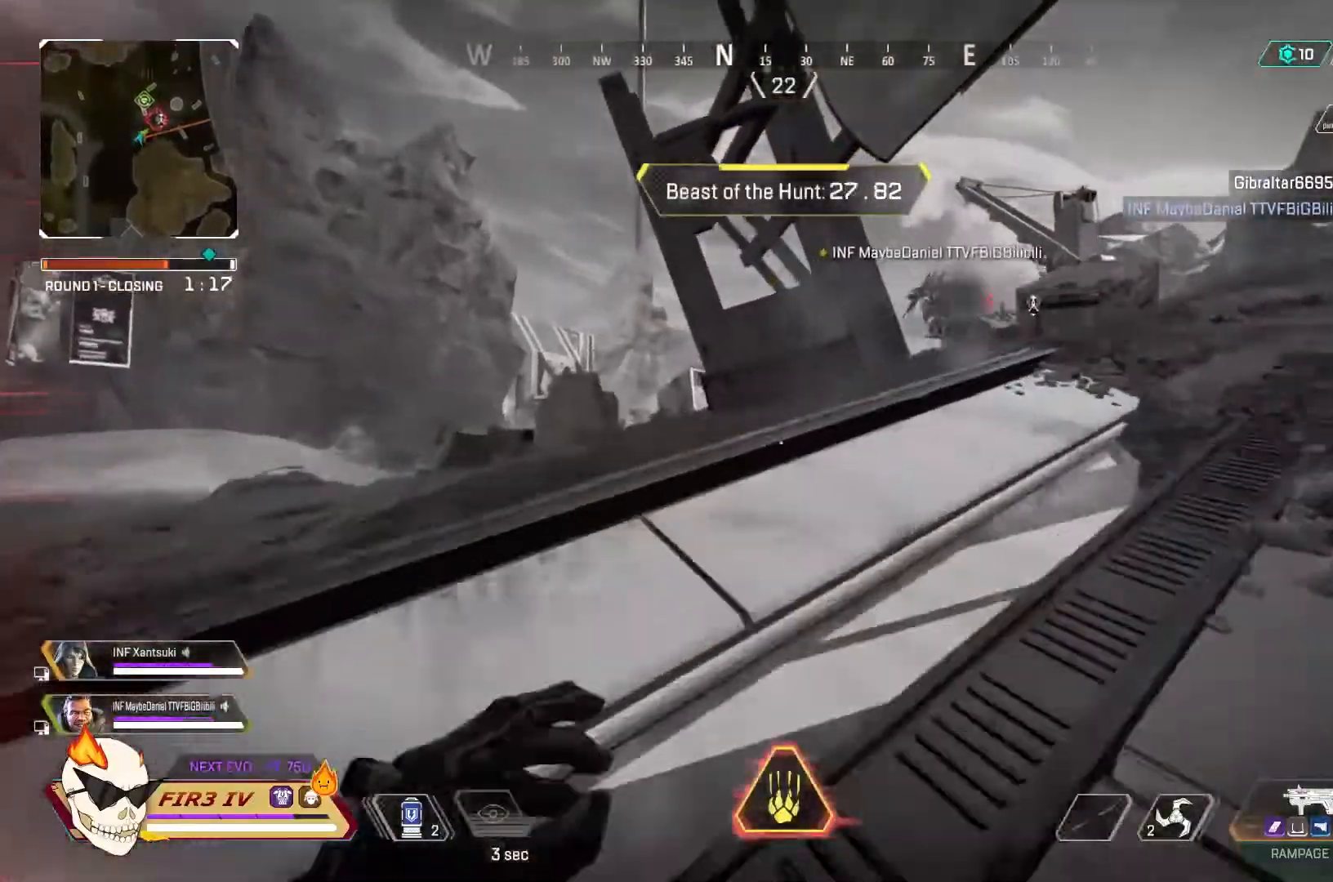
{"buttons": ["CROSS"], "left_stick": "up", "right_stick": "center", "events": [[400, "CROSS", "down"]]}
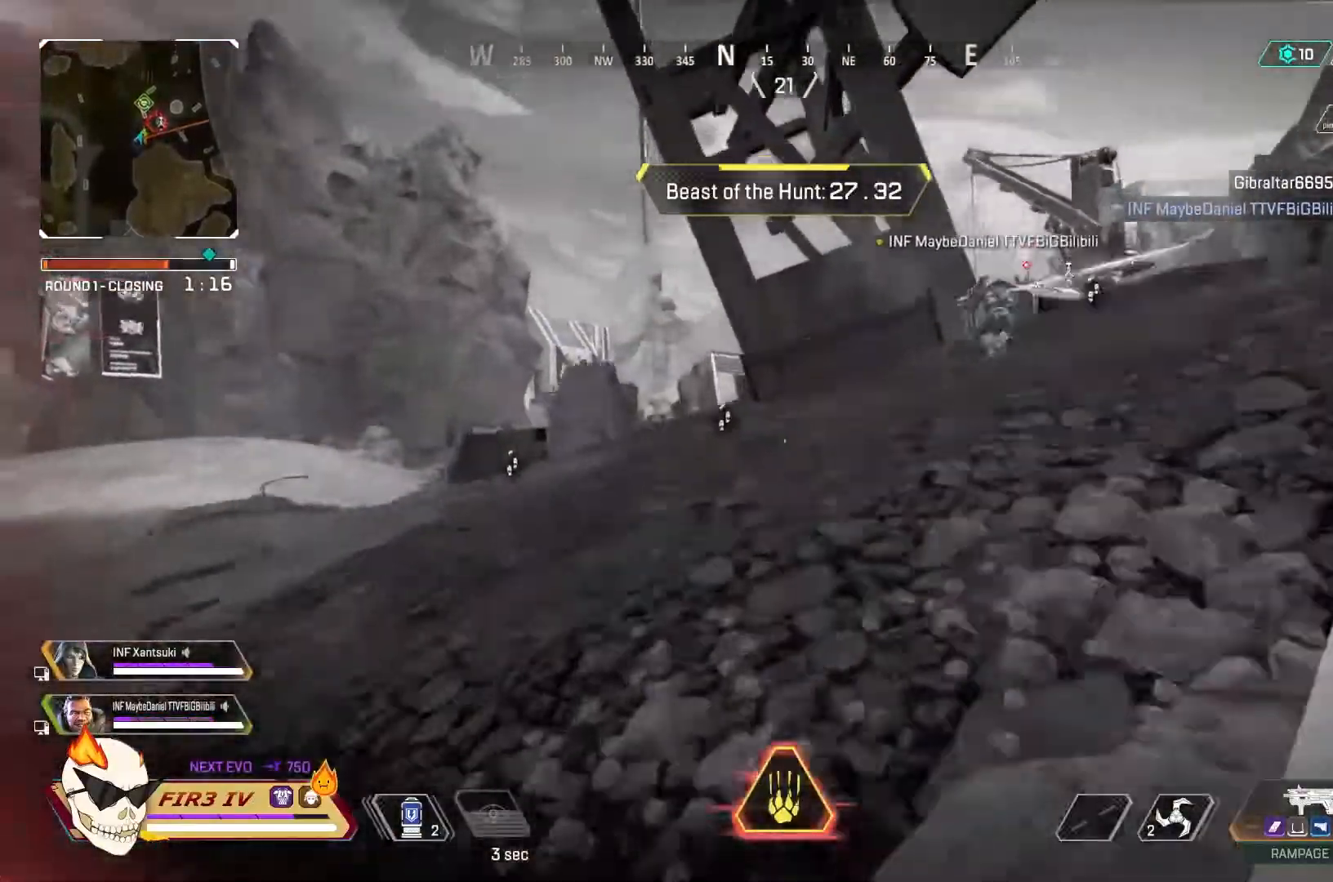
{"buttons": ["CROSS"], "left_stick": "up", "right_stick": "center", "events": [[33, "CROSS", "up"], [100, "left_stick", "center"], [333, "left_stick", "up"], [400, "CROSS", "down"]]}
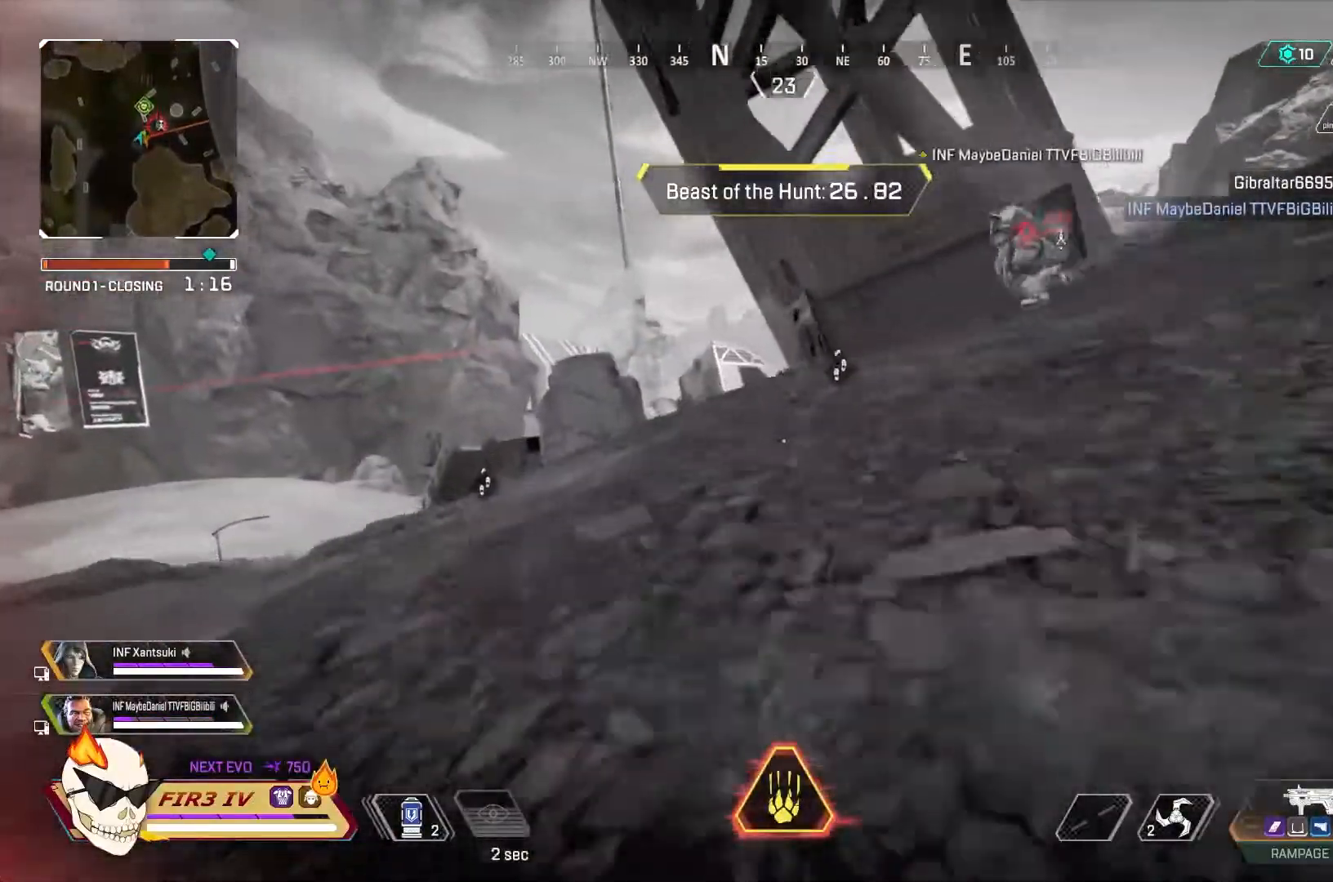
{"buttons": [], "left_stick": "up", "right_stick": "center", "events": [[100, "CROSS", "up"]]}
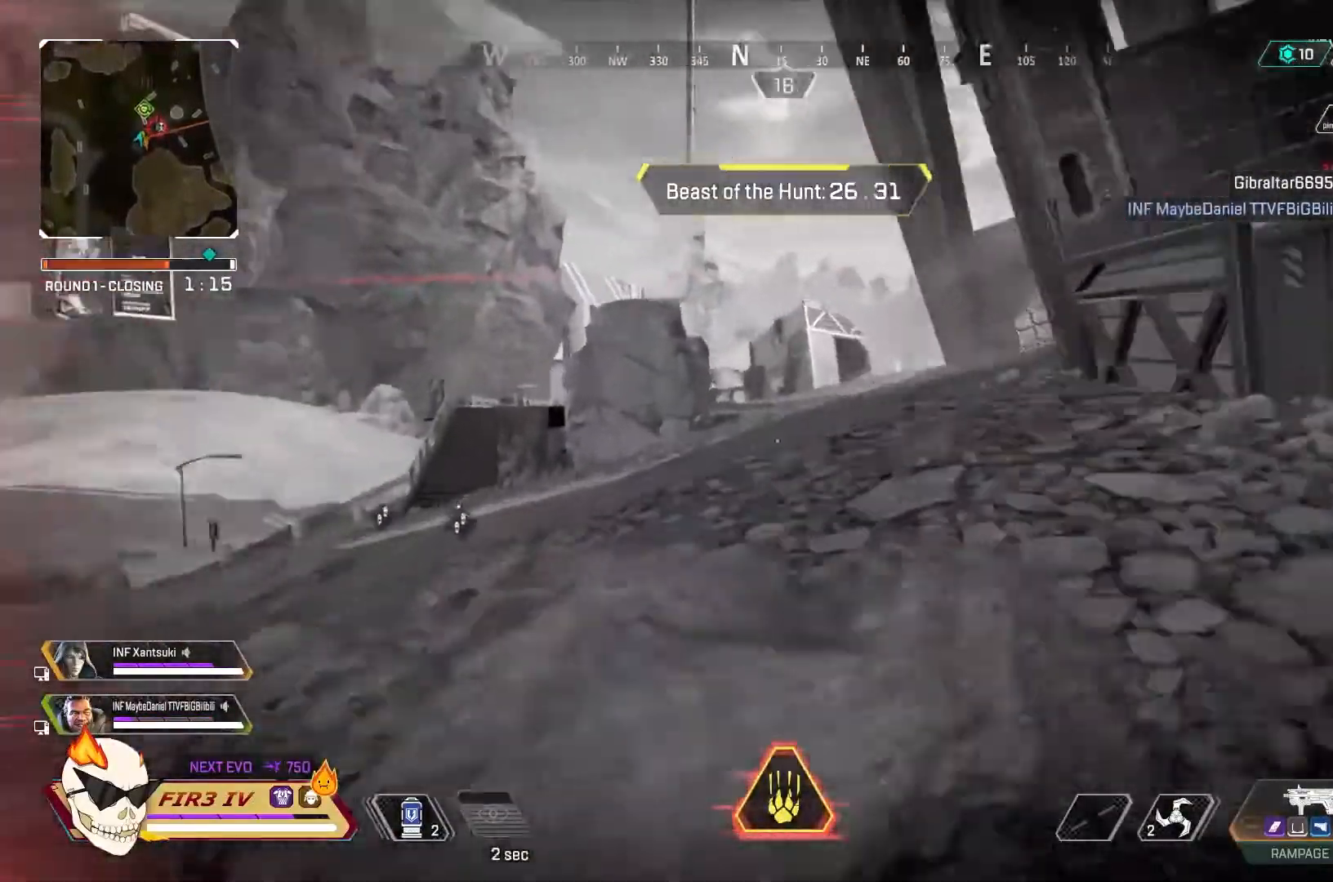
{"buttons": [], "left_stick": "up", "right_stick": "center", "events": []}
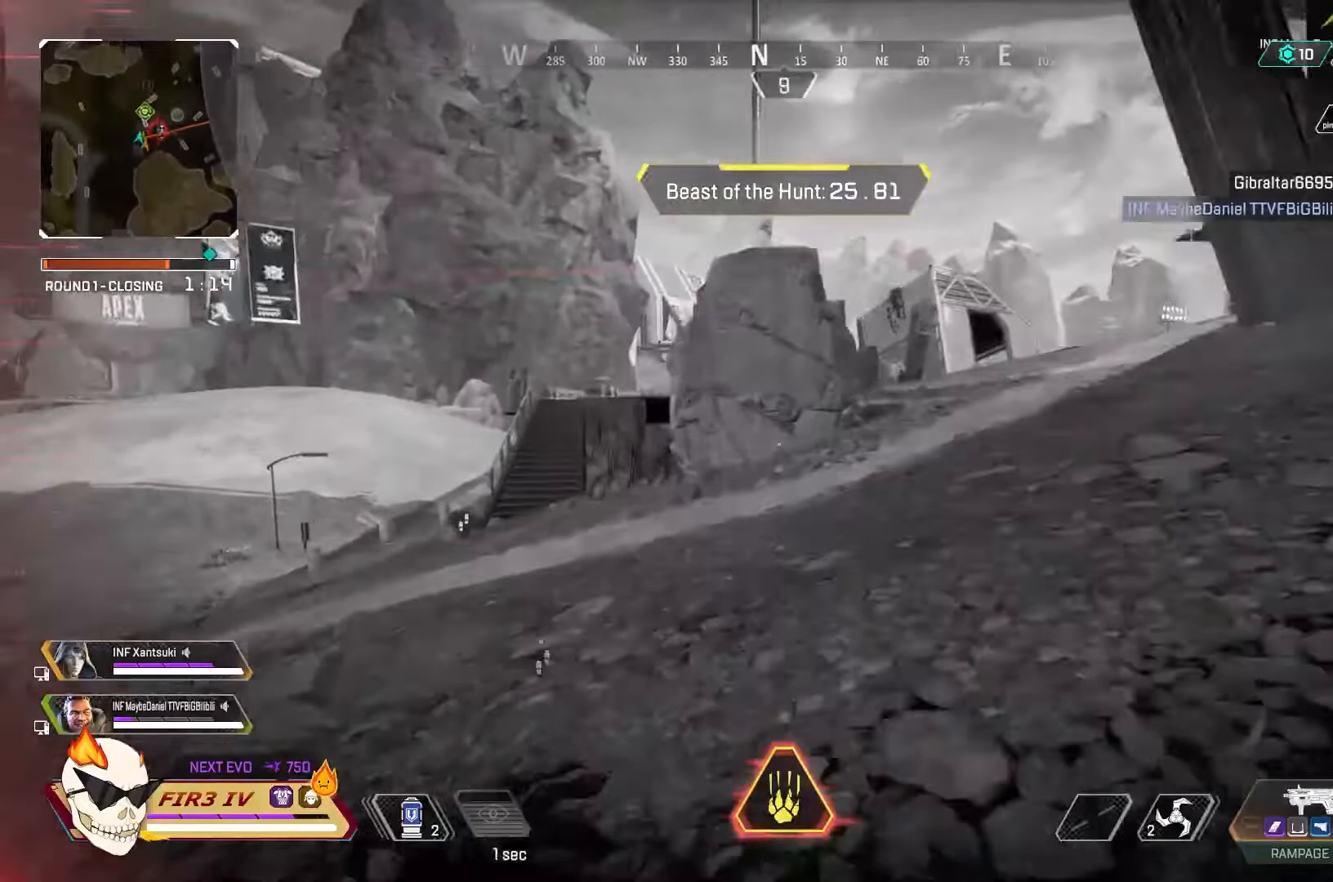
{"buttons": [], "left_stick": "up-left", "right_stick": "center", "events": [[267, "CROSS", "down"], [367, "CROSS", "up"], [400, "left_stick", "up-left"]]}
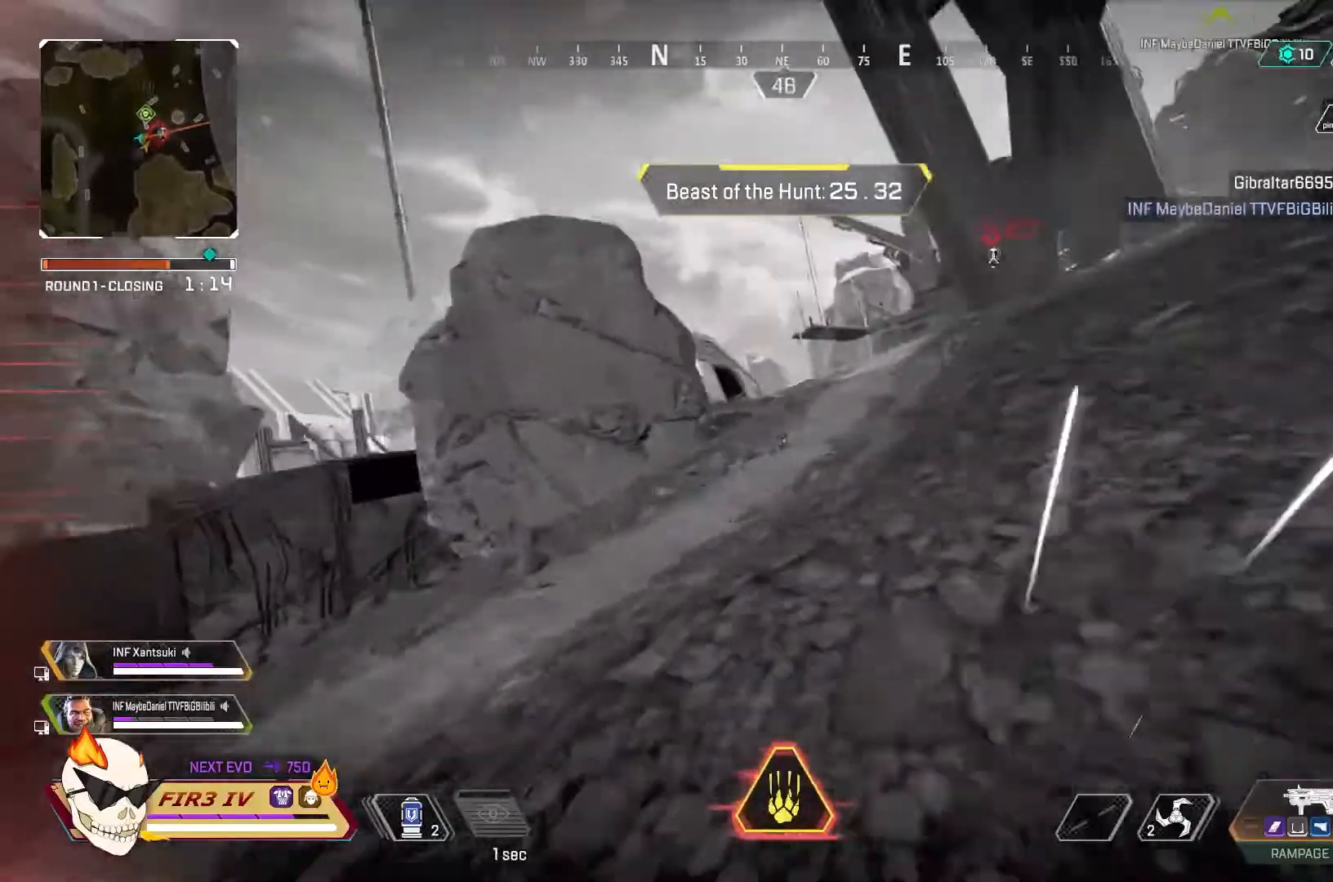
{"buttons": [], "left_stick": "up-left", "right_stick": "center", "events": [[233, "CROSS", "down"], [267, "TRIANGLE", "down"], [367, "CROSS", "up"], [367, "TRIANGLE", "up"]]}
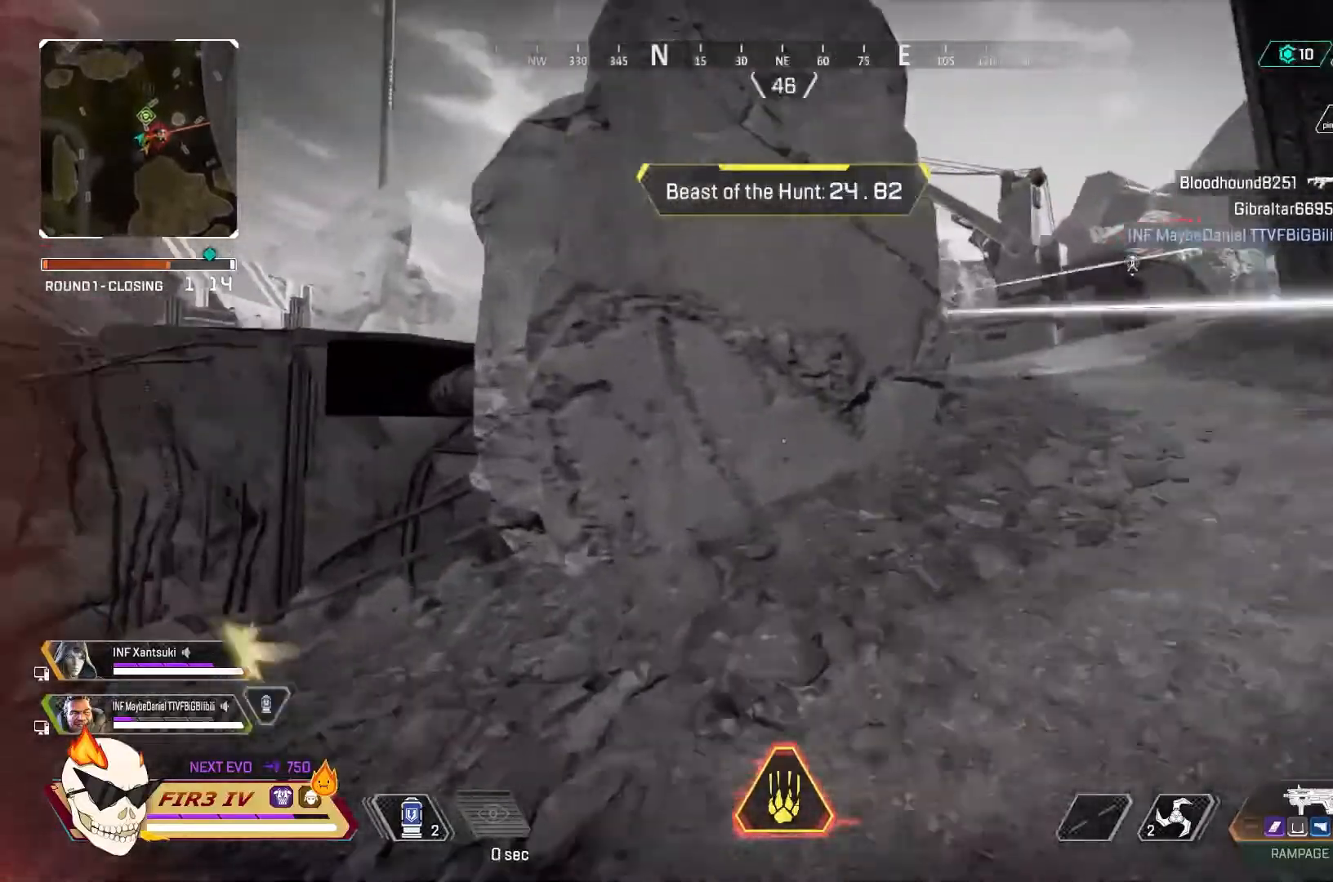
{"buttons": [], "left_stick": "up-left", "right_stick": "center", "events": [[100, "right_stick", "left"], [233, "right_stick", "center"]]}
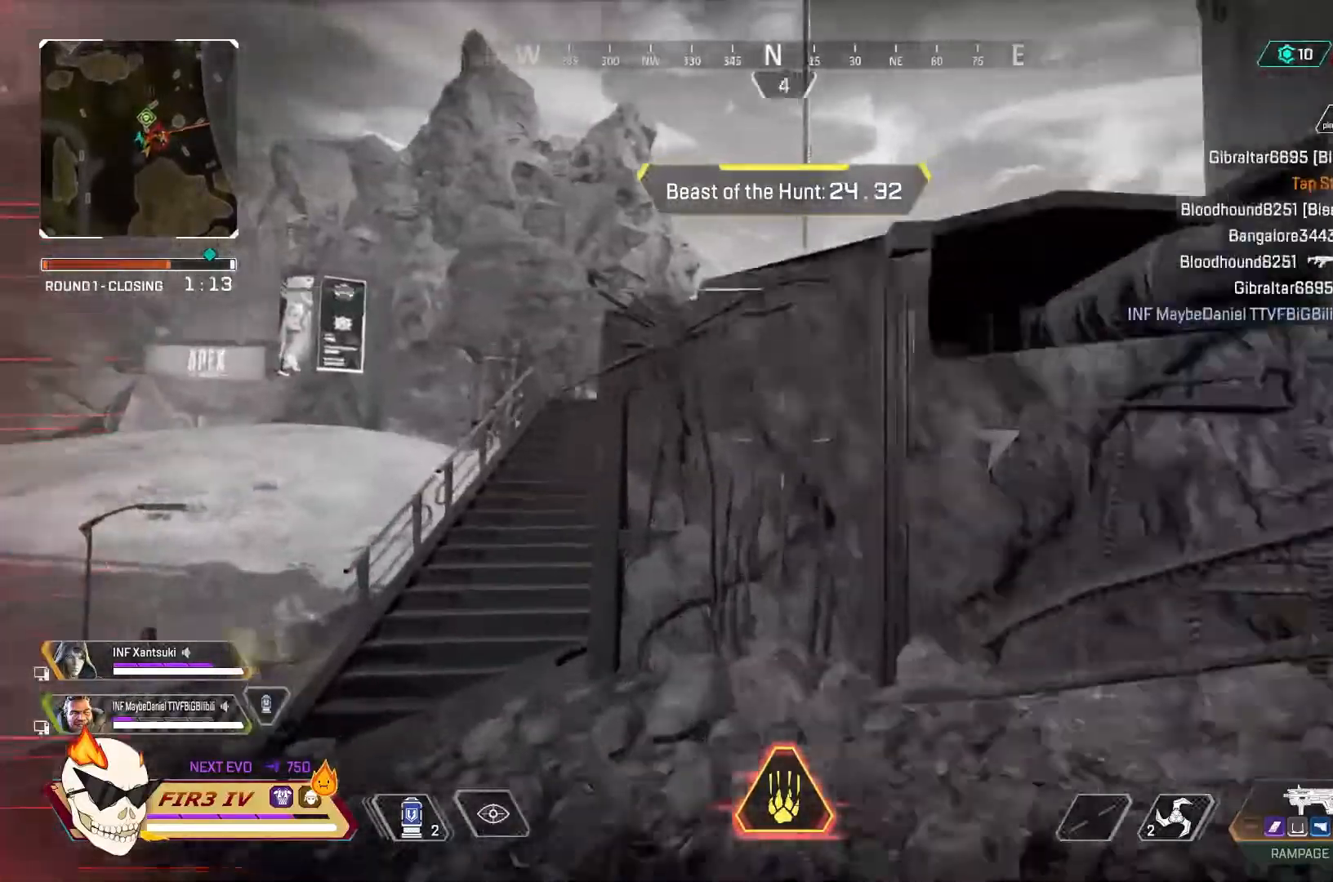
{"buttons": [], "left_stick": "up-left", "right_stick": "center", "events": []}
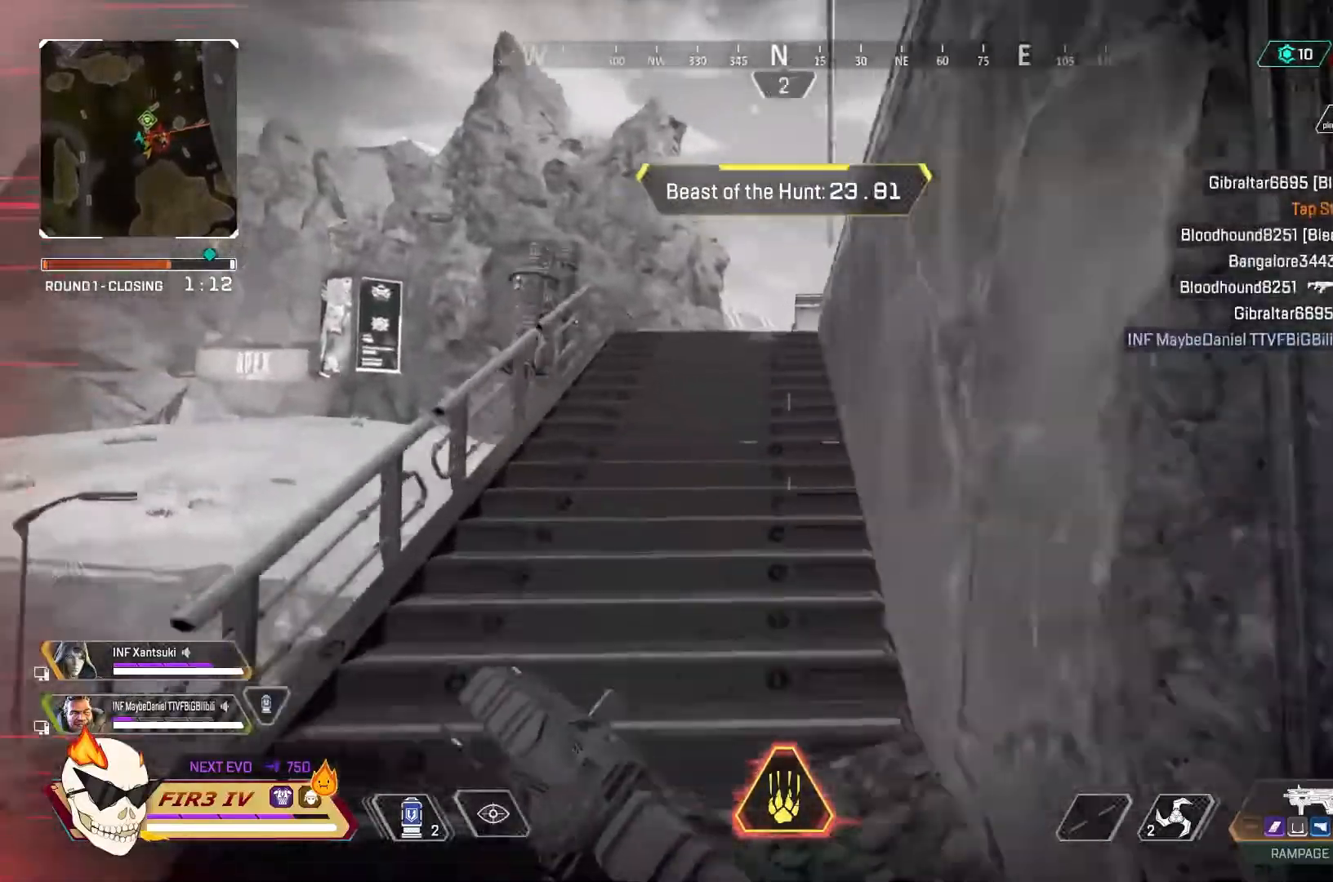
{"buttons": [], "left_stick": "left", "right_stick": "right", "events": [[167, "L1", "down"], [300, "L1", "up"], [367, "right_stick", "right"], [400, "left_stick", "left"]]}
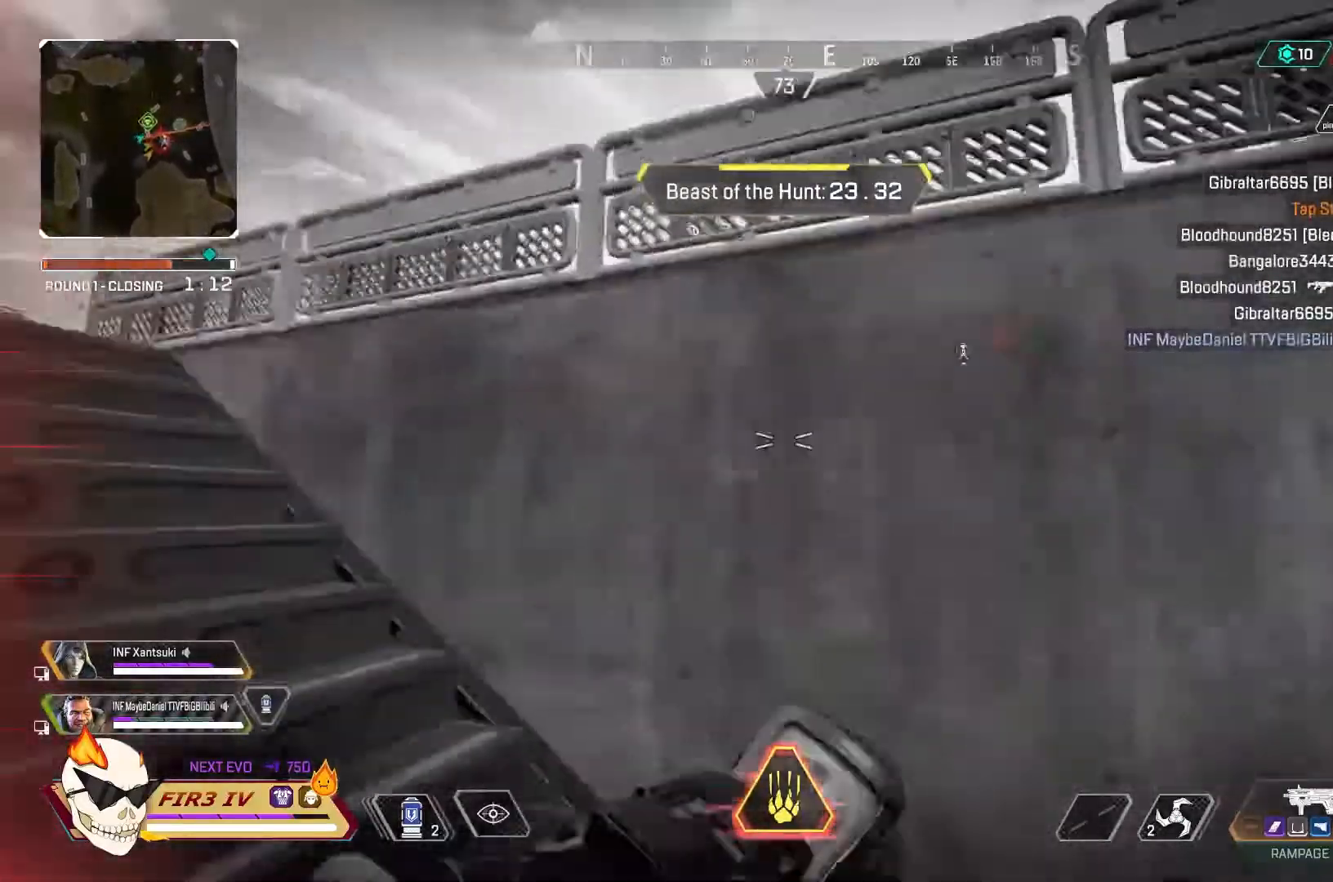
{"buttons": [], "left_stick": "center", "right_stick": "center", "events": [[67, "right_stick", "center"], [200, "right_stick", "right"], [267, "right_stick", "center"], [433, "left_stick", "center"]]}
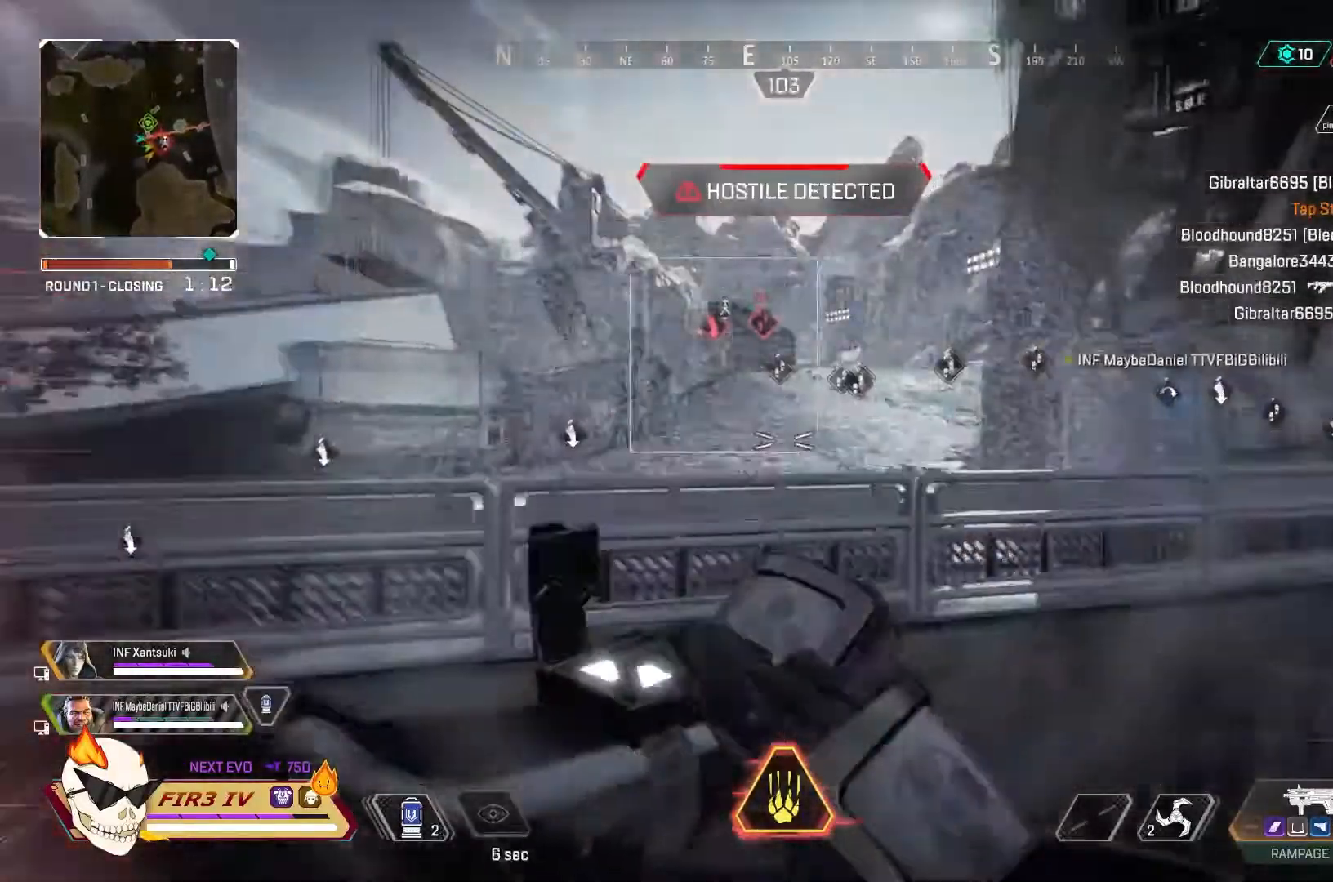
{"buttons": [], "left_stick": "up", "right_stick": "center", "events": [[67, "left_stick", "right"], [167, "CROSS", "down"], [300, "CROSS", "up"], [500, "left_stick", "up"]]}
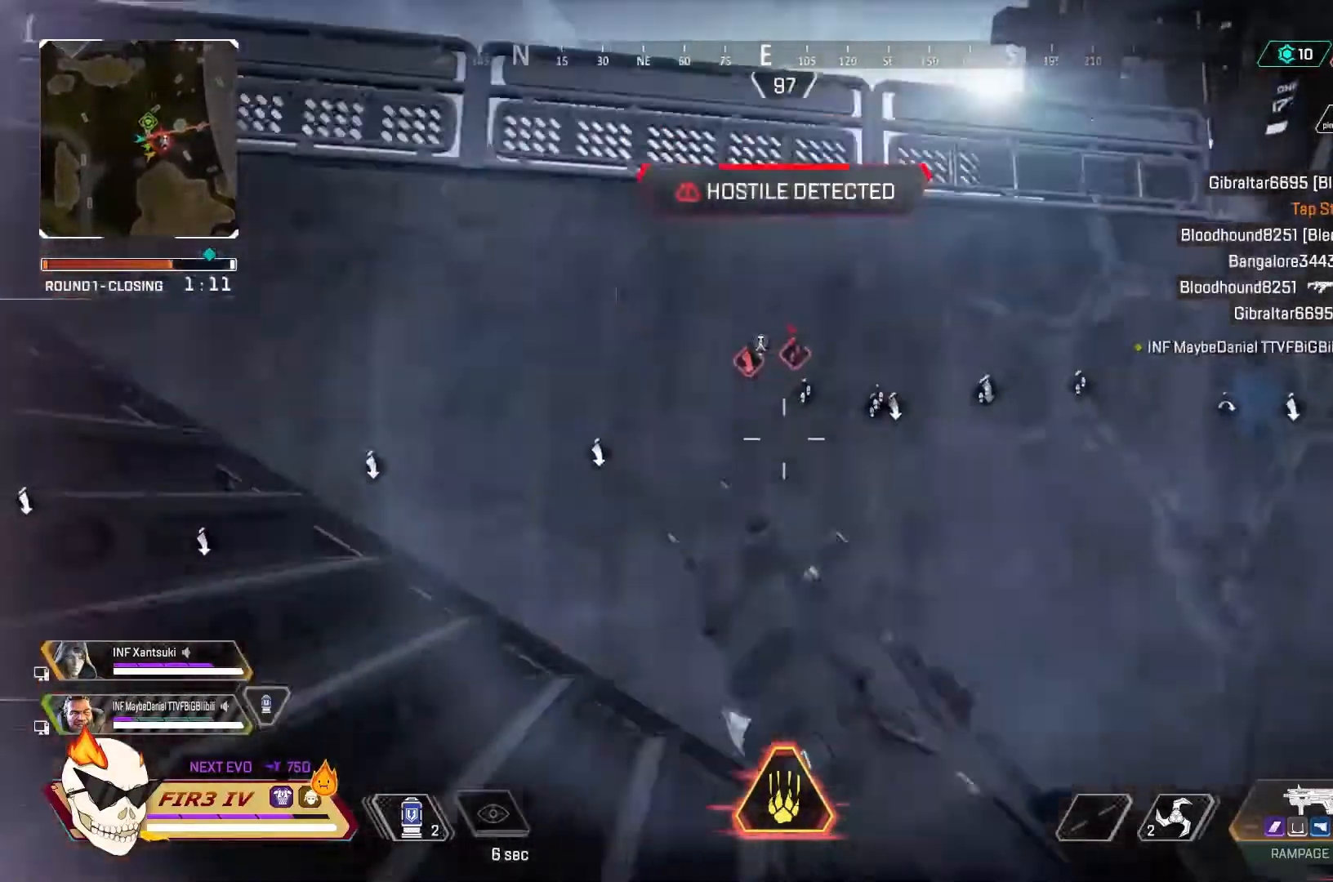
{"buttons": ["L2"], "left_stick": "left", "right_stick": "center", "events": [[33, "CROSS", "down"], [200, "CROSS", "up"], [200, "L2", "down"], [200, "left_stick", "up-left"], [400, "left_stick", "left"]]}
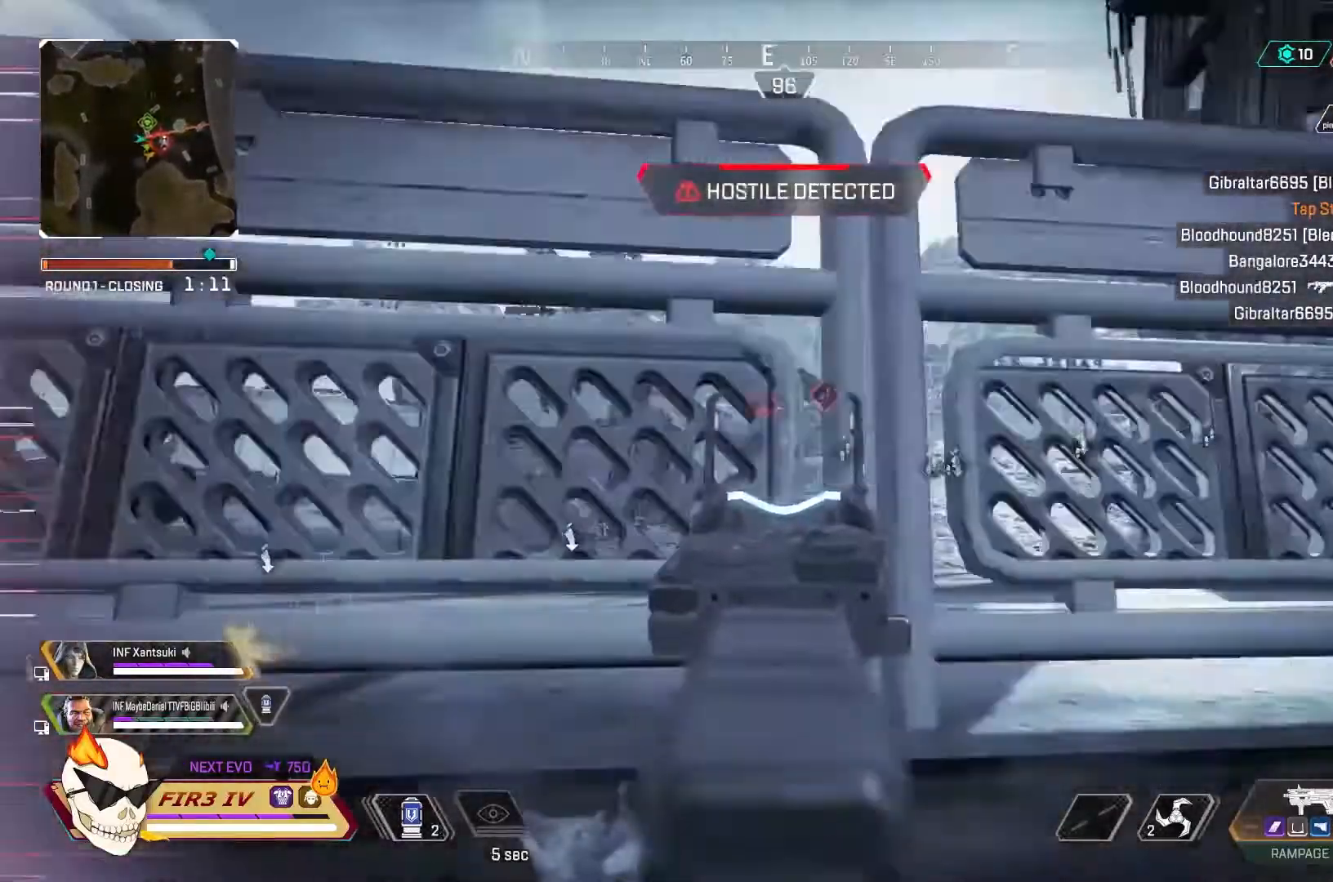
{"buttons": [], "left_stick": "left", "right_stick": "center"}
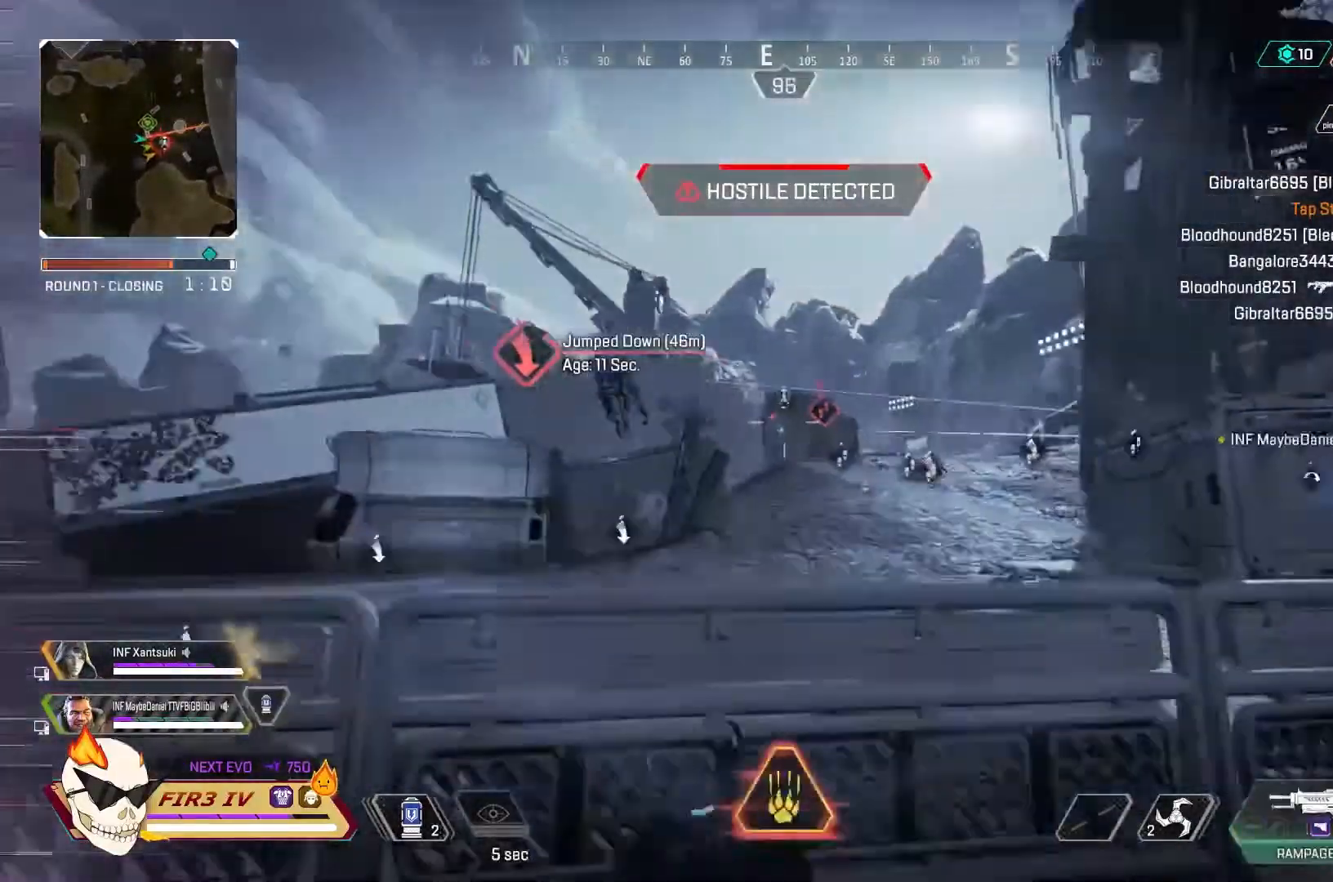
{"buttons": ["L2"], "left_stick": "center", "right_stick": "center", "events": [[233, "left_stick", "down-right"], [300, "L2", "down"], [367, "left_stick", "center"]]}